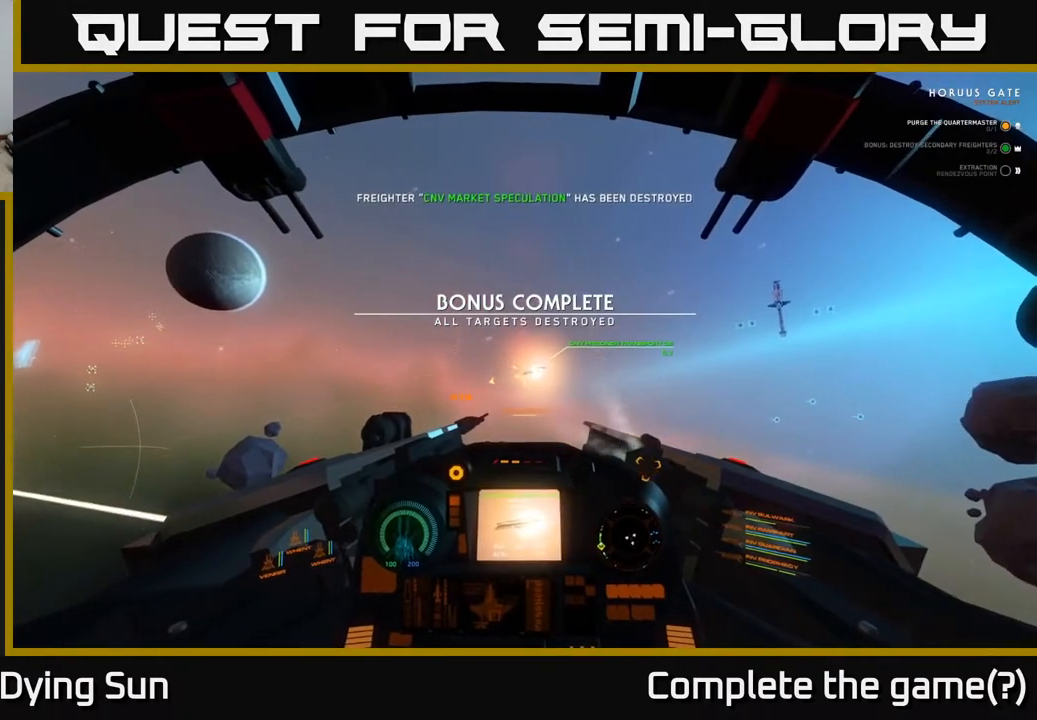
Gameplay with a controller (Xbox layout); each line is a JSON object with the inputs held at the frame after it. "events" lists button and stick changes between this image and that frame as [ms after this image, input, new state], when the widget could be followed in between.
{"buttons": ["L2"], "left_stick": "center", "right_stick": "center", "events": [[200, "right_stick", "up"], [317, "right_stick", "center"]]}
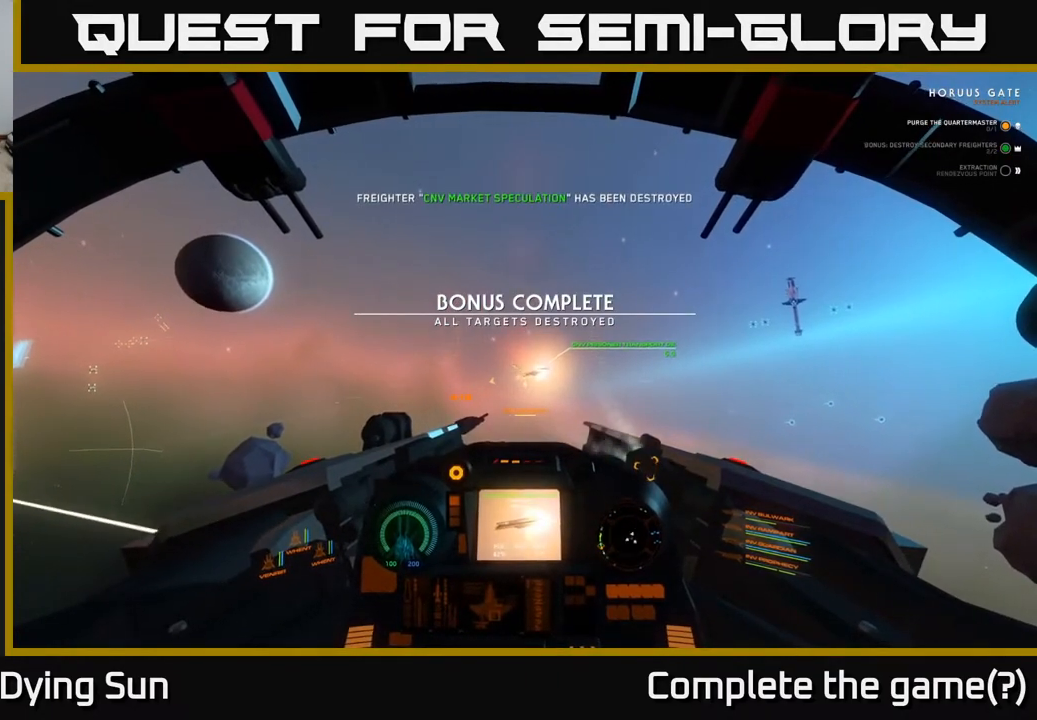
{"buttons": ["L2"], "left_stick": "center", "right_stick": "center", "events": [[233, "right_stick", "down-left"], [350, "right_stick", "center"]]}
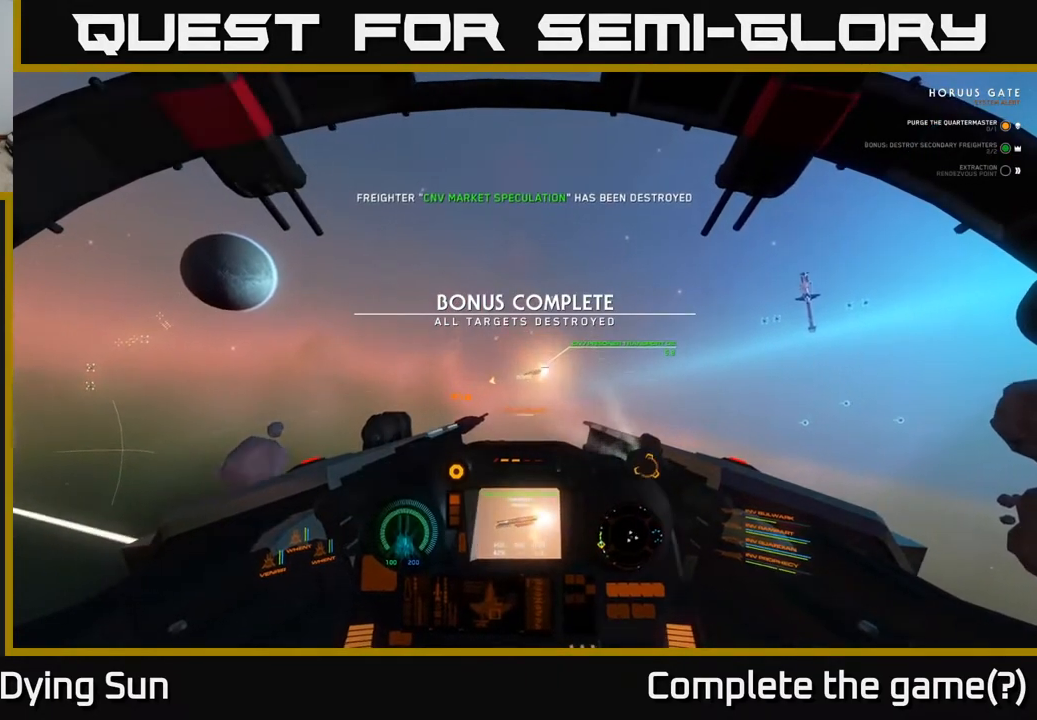
{"buttons": ["L2"], "left_stick": "center", "right_stick": "center", "events": []}
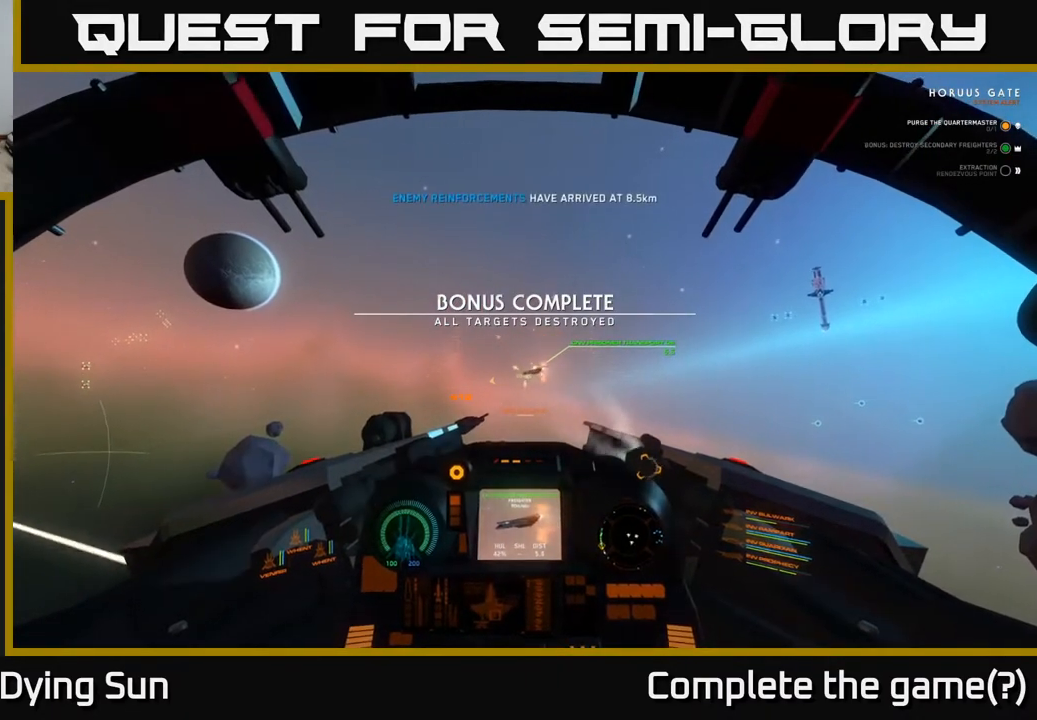
{"buttons": ["L2"], "left_stick": "center", "right_stick": "center", "events": [[150, "right_stick", "up"], [233, "right_stick", "center"]]}
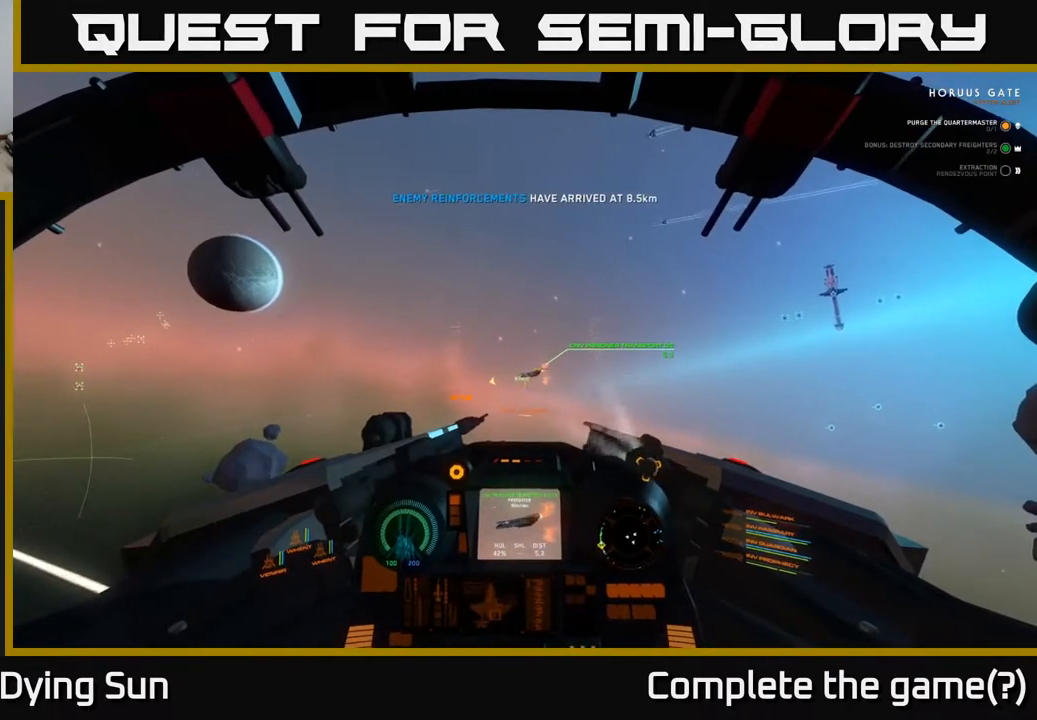
{"buttons": ["L2"], "left_stick": "center", "right_stick": "center", "events": []}
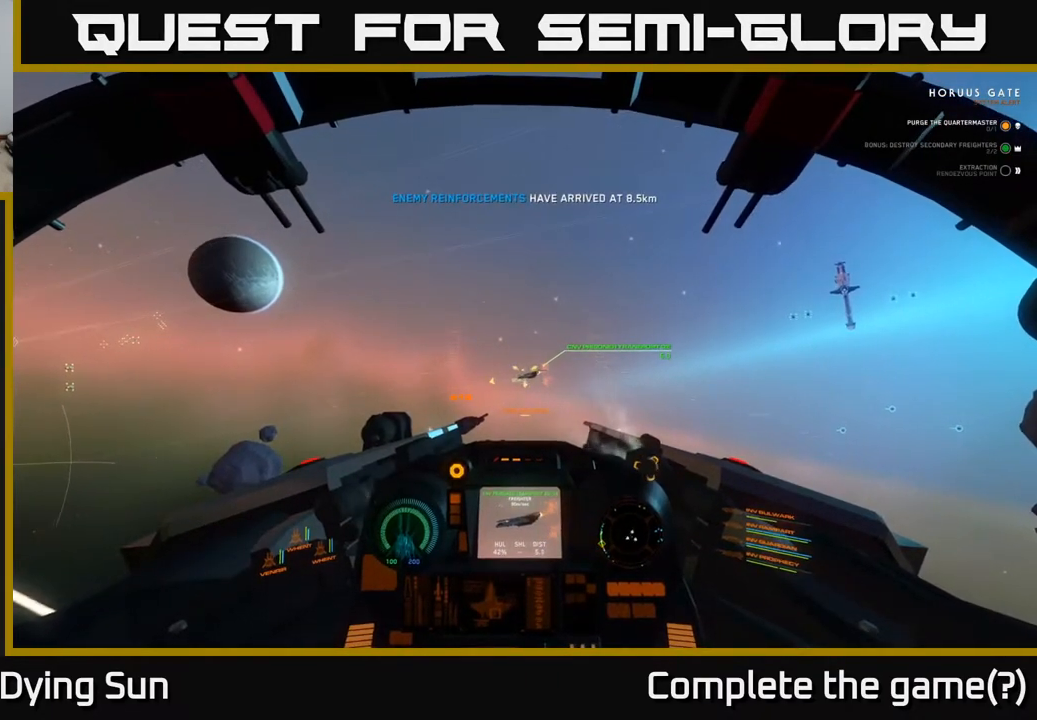
{"buttons": ["L2"], "left_stick": "center", "right_stick": "center", "events": [[17, "right_stick", "left"], [167, "right_stick", "center"]]}
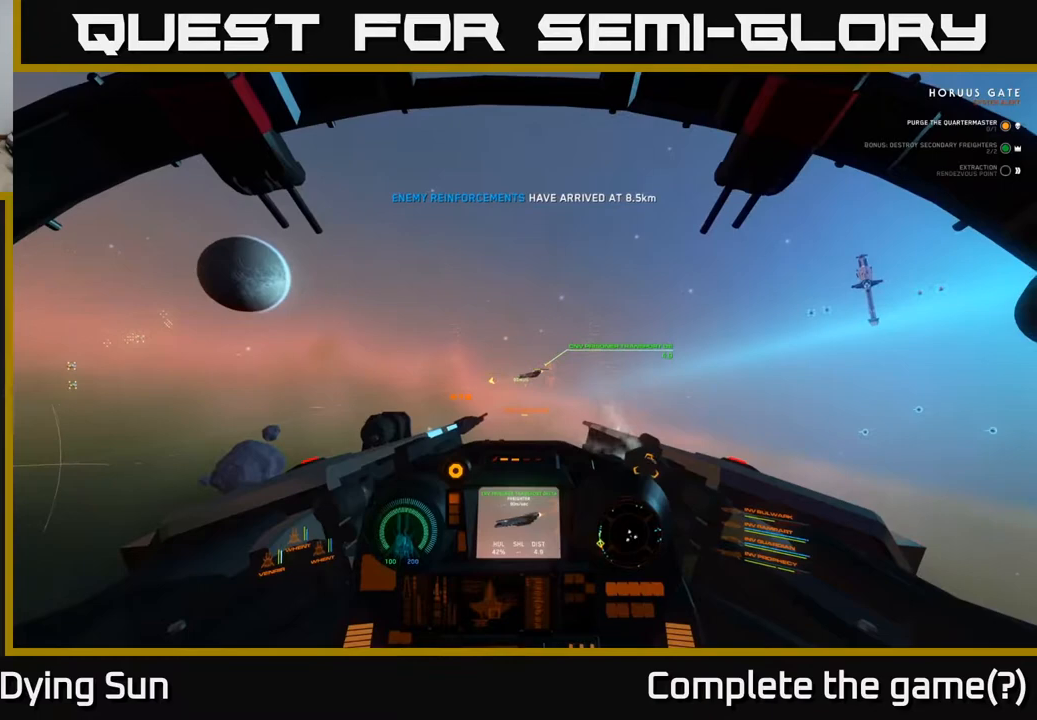
{"buttons": ["L2"], "left_stick": "center", "right_stick": "center", "events": [[33, "right_stick", "down-left"], [133, "right_stick", "center"]]}
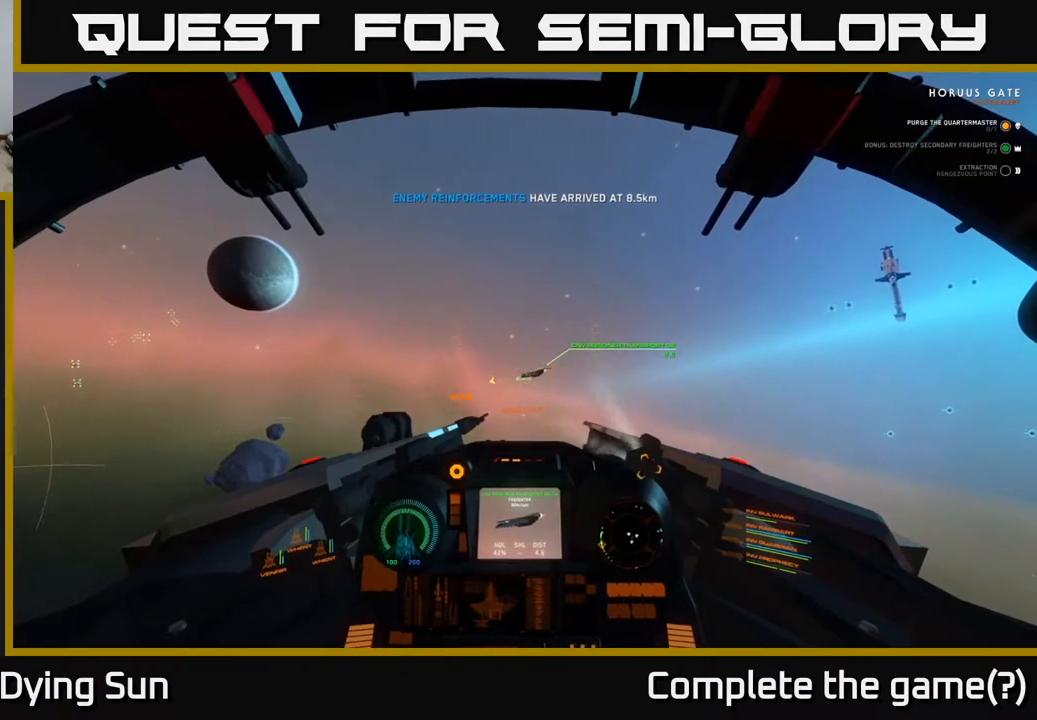
{"buttons": ["L2"], "left_stick": "center", "right_stick": "center", "events": [[167, "R2", "down"], [283, "R2", "up"], [367, "right_stick", "left"], [483, "right_stick", "center"]]}
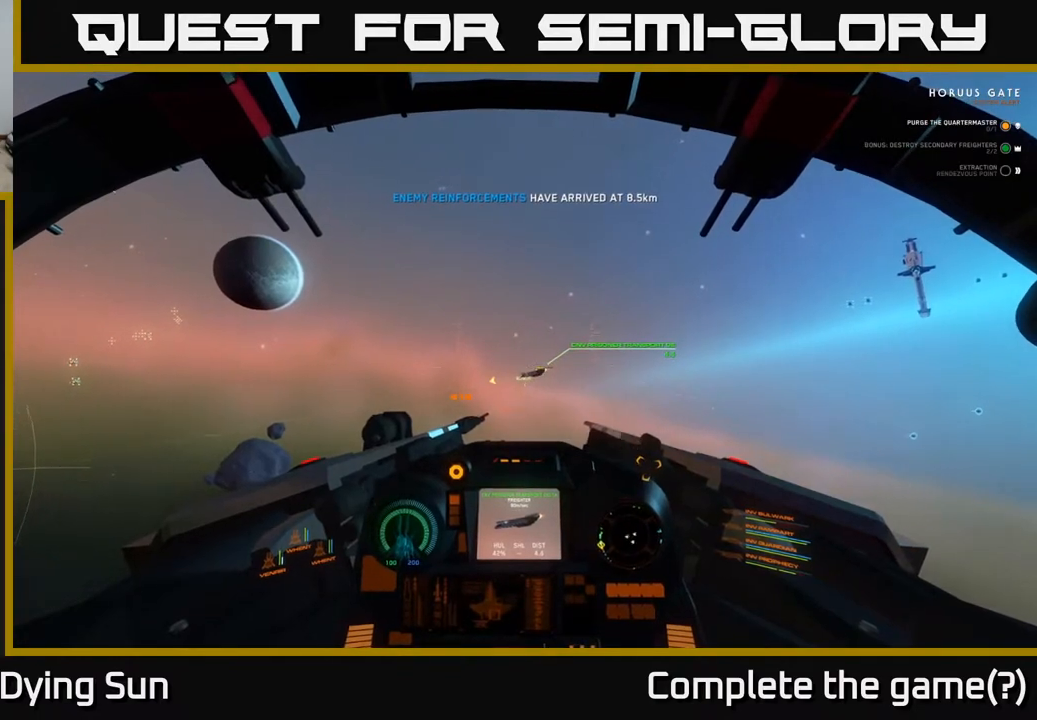
{"buttons": ["L2"], "left_stick": "center", "right_stick": "center", "events": [[100, "R2", "down"], [200, "R2", "up"], [367, "R2", "down"], [483, "R2", "up"]]}
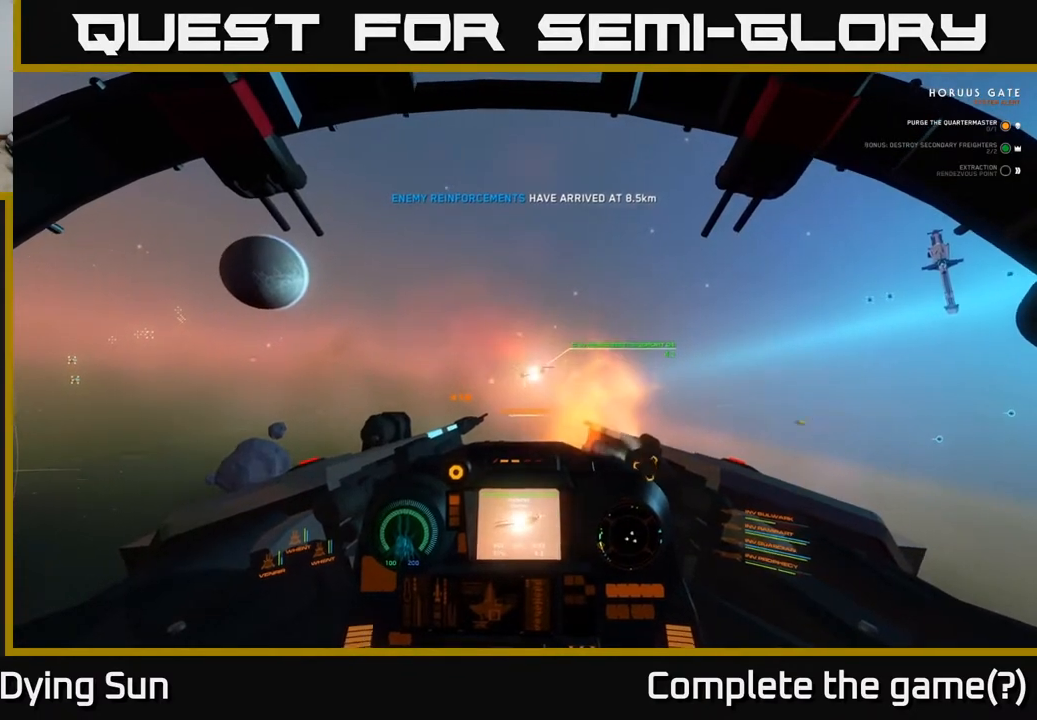
{"buttons": ["L2"], "left_stick": "center", "right_stick": "center", "events": []}
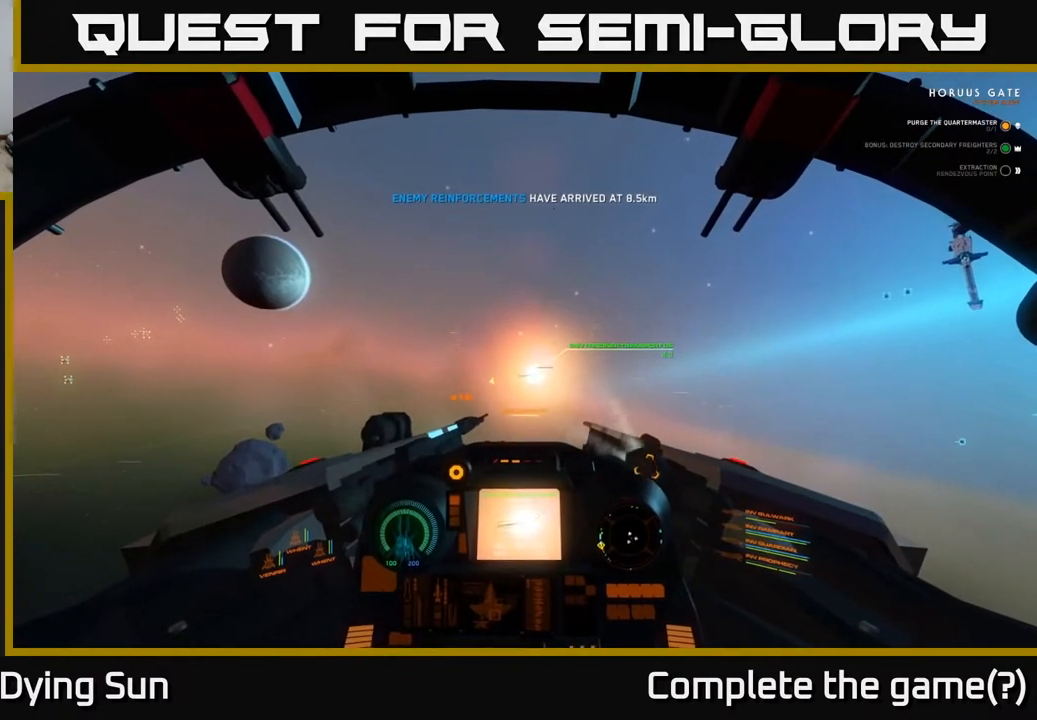
{"buttons": ["L2"], "left_stick": "center", "right_stick": "center", "events": []}
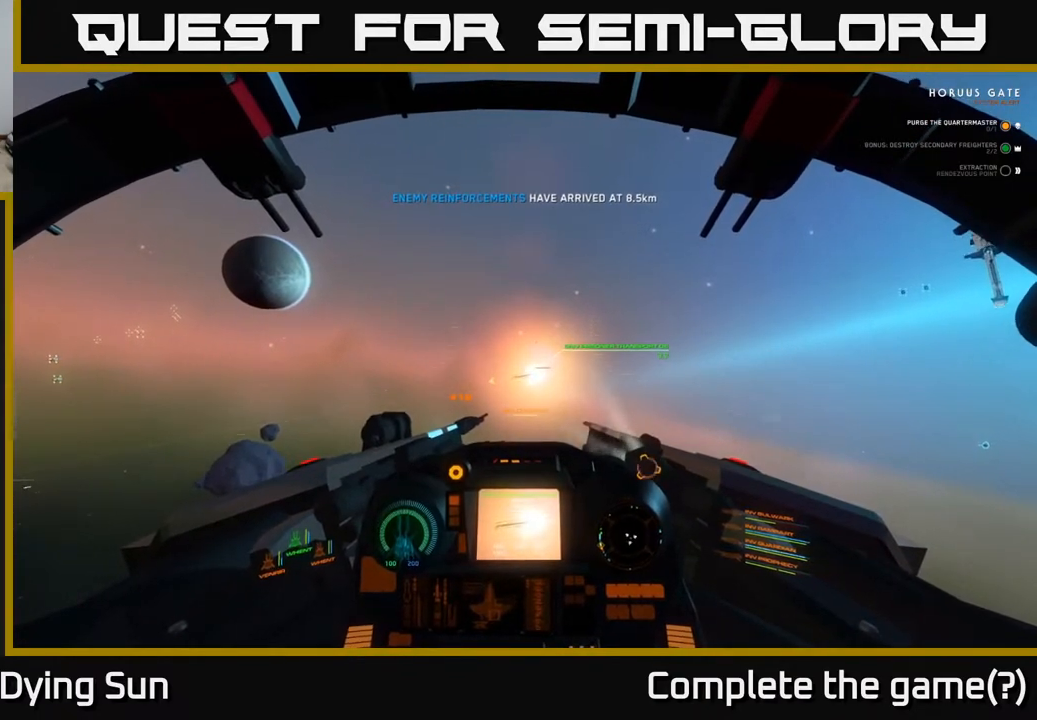
{"buttons": ["L2"], "left_stick": "center", "right_stick": "center", "events": []}
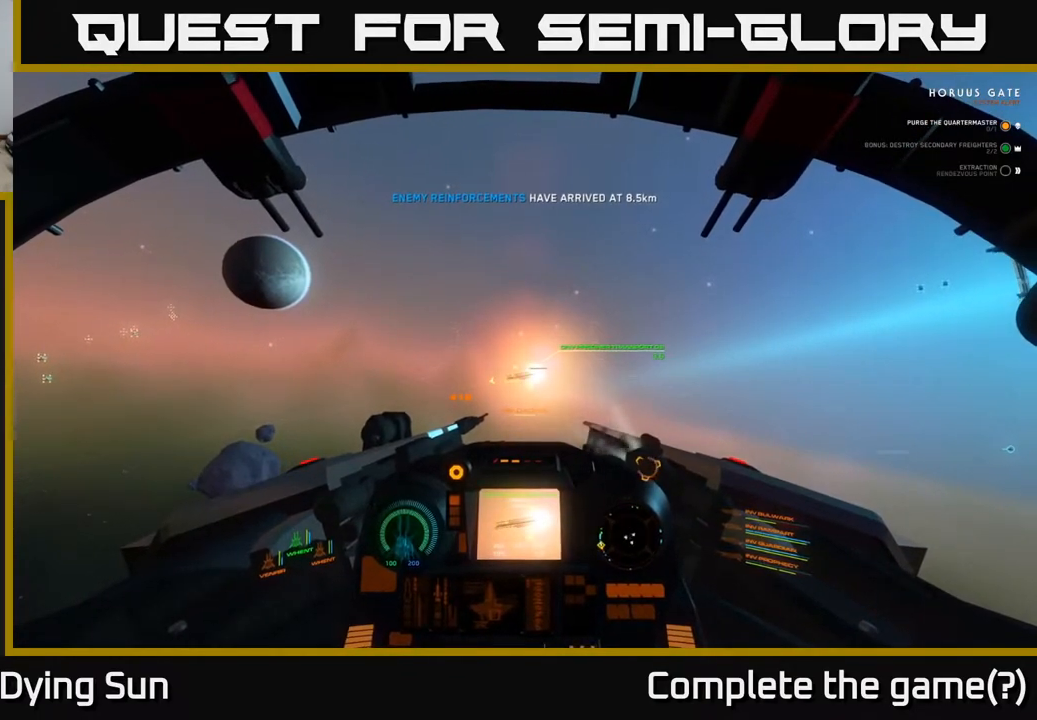
{"buttons": ["L2"], "left_stick": "center", "right_stick": "center", "events": [[150, "right_stick", "down-left"], [250, "right_stick", "center"]]}
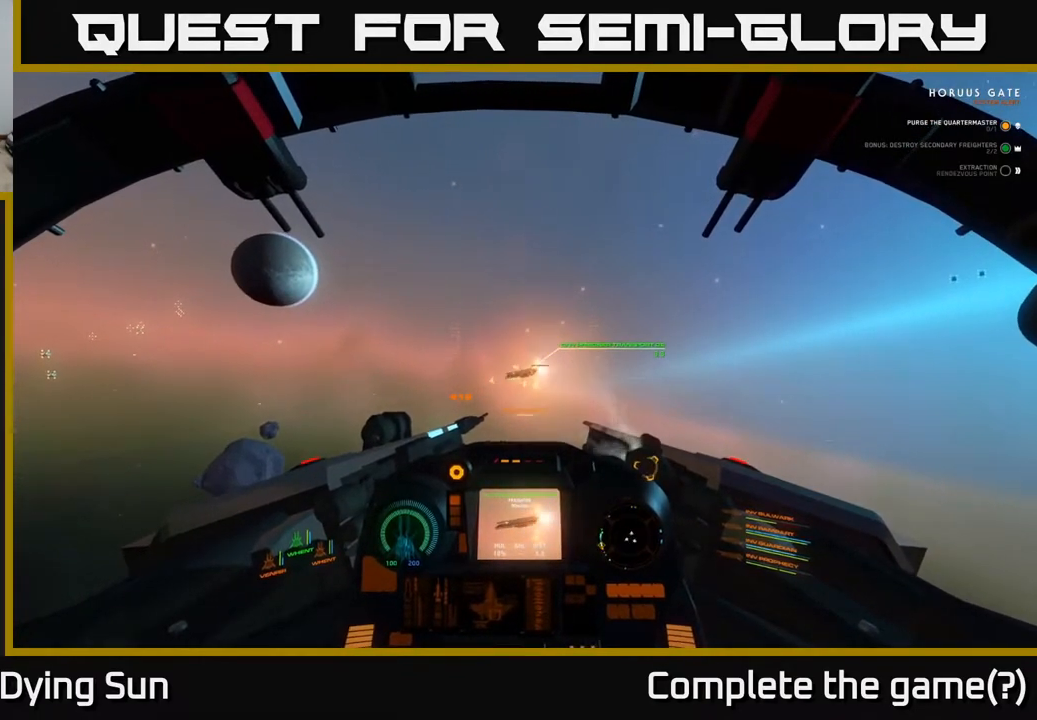
{"buttons": ["L2"], "left_stick": "center", "right_stick": "center", "events": [[183, "right_stick", "left"], [317, "right_stick", "center"]]}
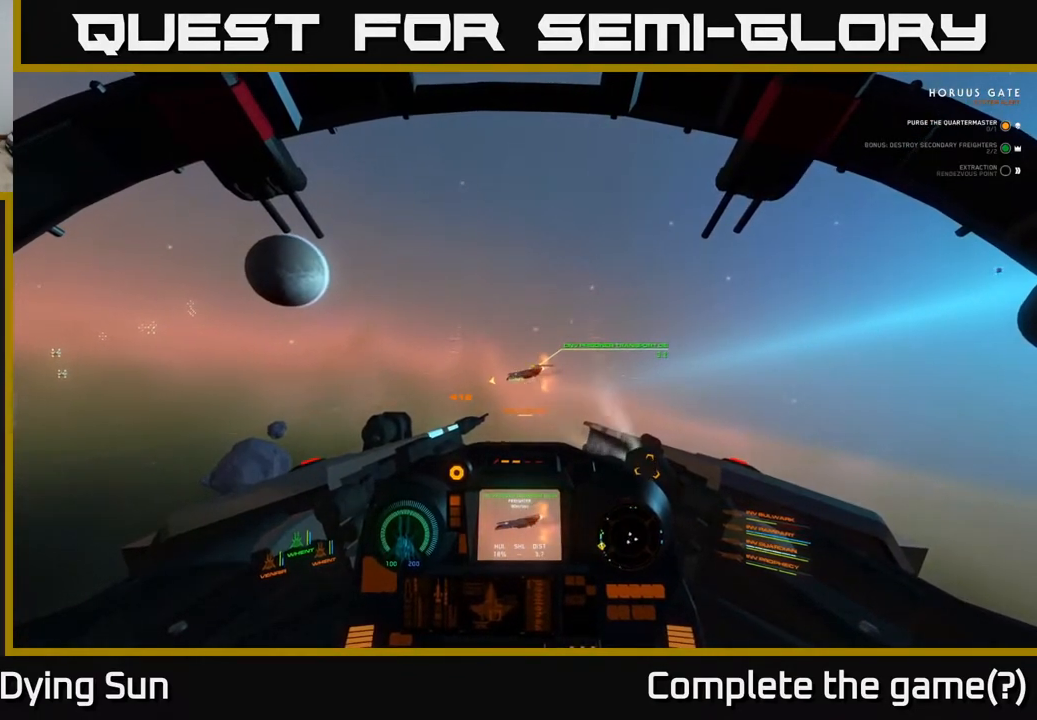
{"buttons": ["L2"], "left_stick": "center", "right_stick": "left", "events": [[350, "right_stick", "left"]]}
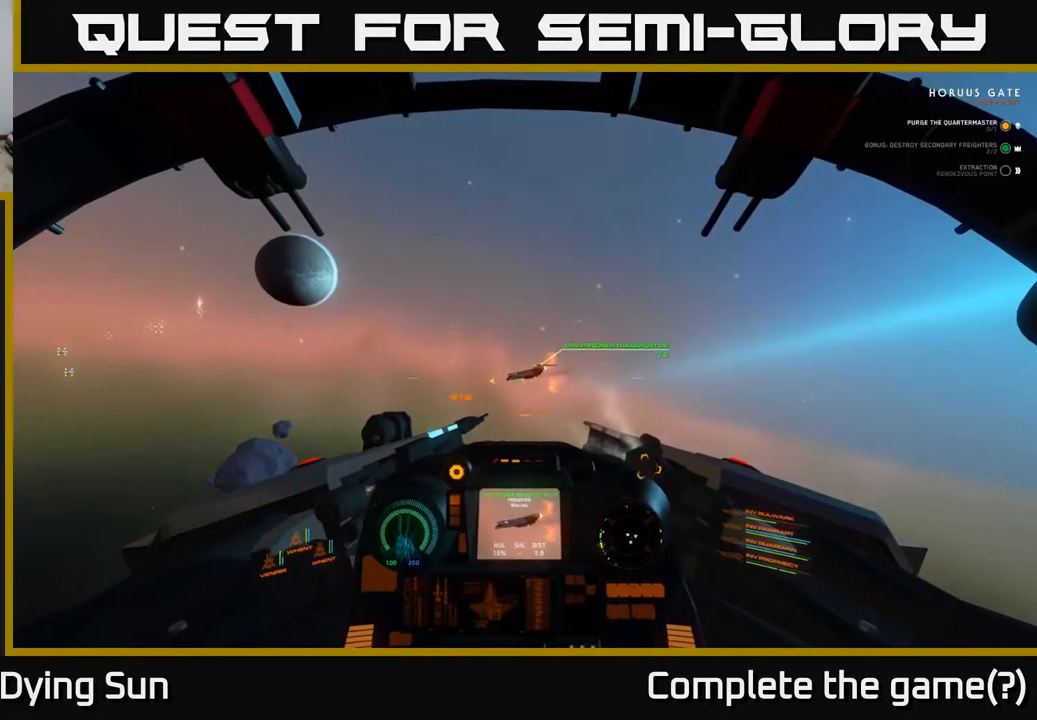
{"buttons": ["L2"], "left_stick": "center", "right_stick": "left", "events": [[17, "right_stick", "center"], [433, "right_stick", "left"]]}
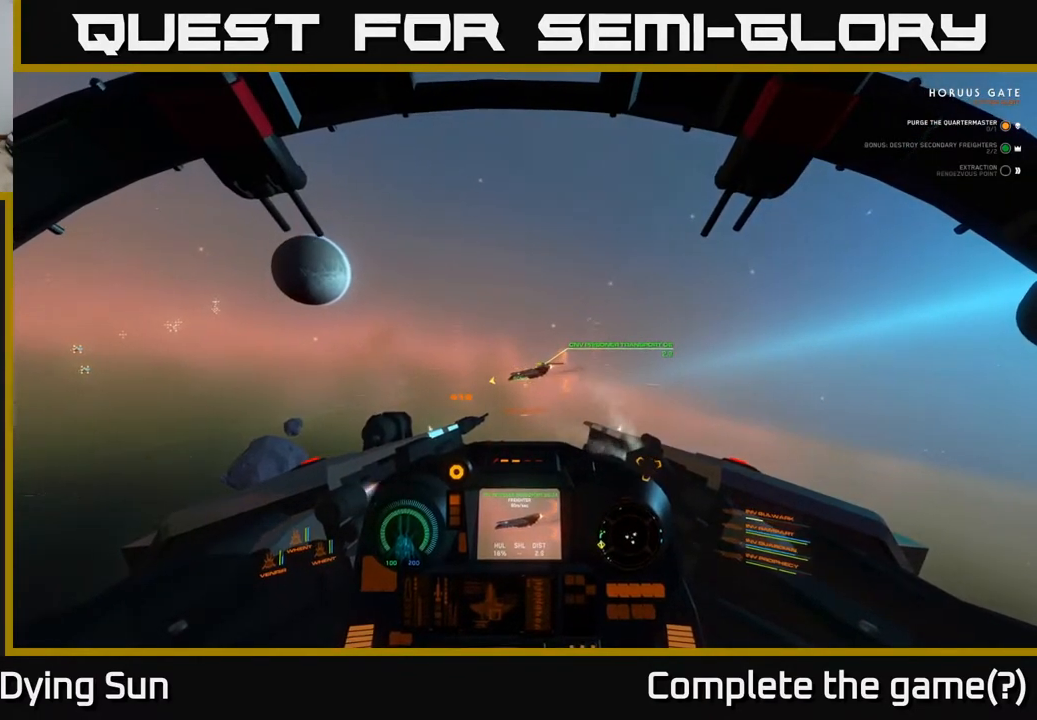
{"buttons": ["L2"], "left_stick": "center", "right_stick": "up-left", "events": [[117, "right_stick", "center"], [467, "right_stick", "up-left"]]}
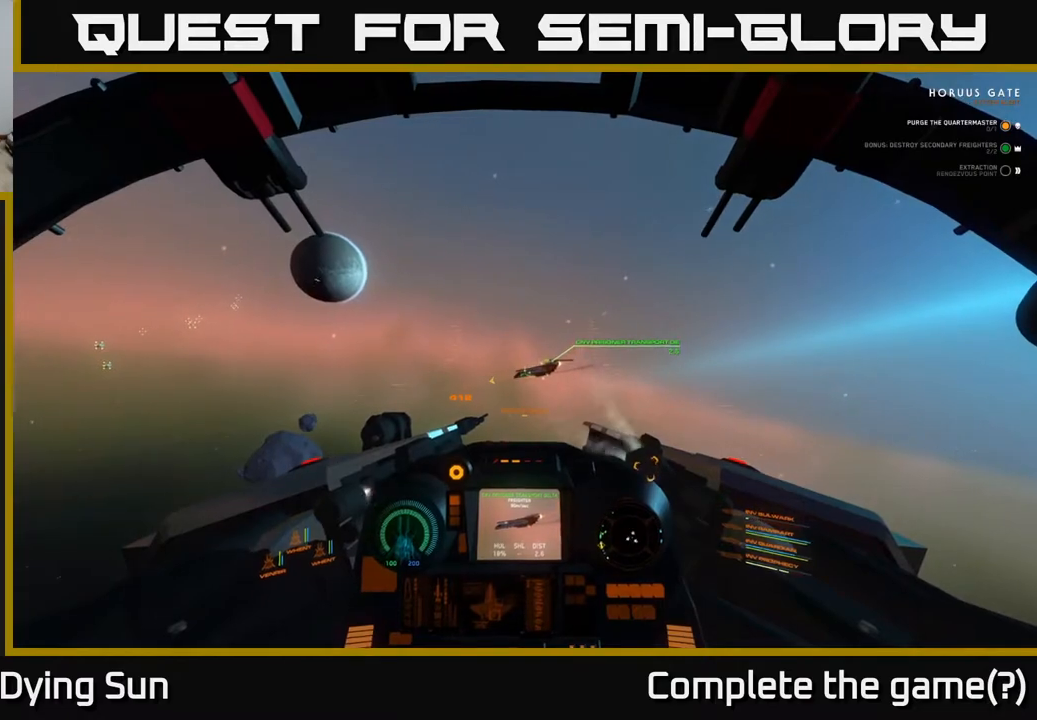
{"buttons": ["L2"], "left_stick": "center", "right_stick": "center", "events": [[67, "right_stick", "center"]]}
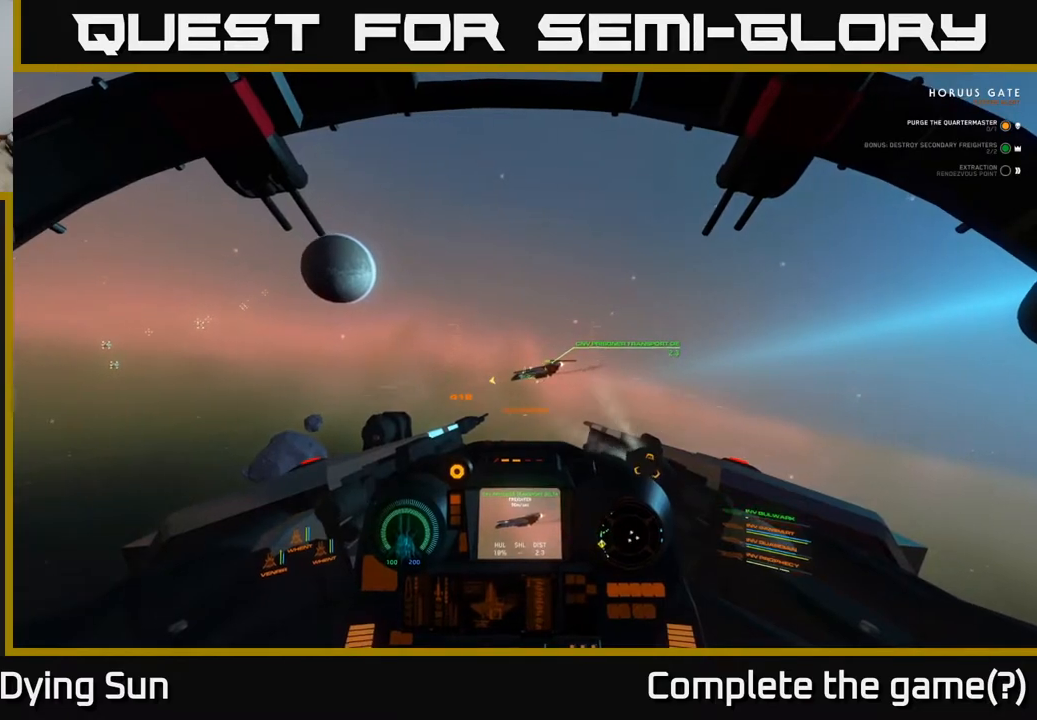
{"buttons": ["L2", "R2"], "left_stick": "center", "right_stick": "center", "events": [[333, "right_stick", "down-right"], [417, "right_stick", "center"], [433, "R2", "down"]]}
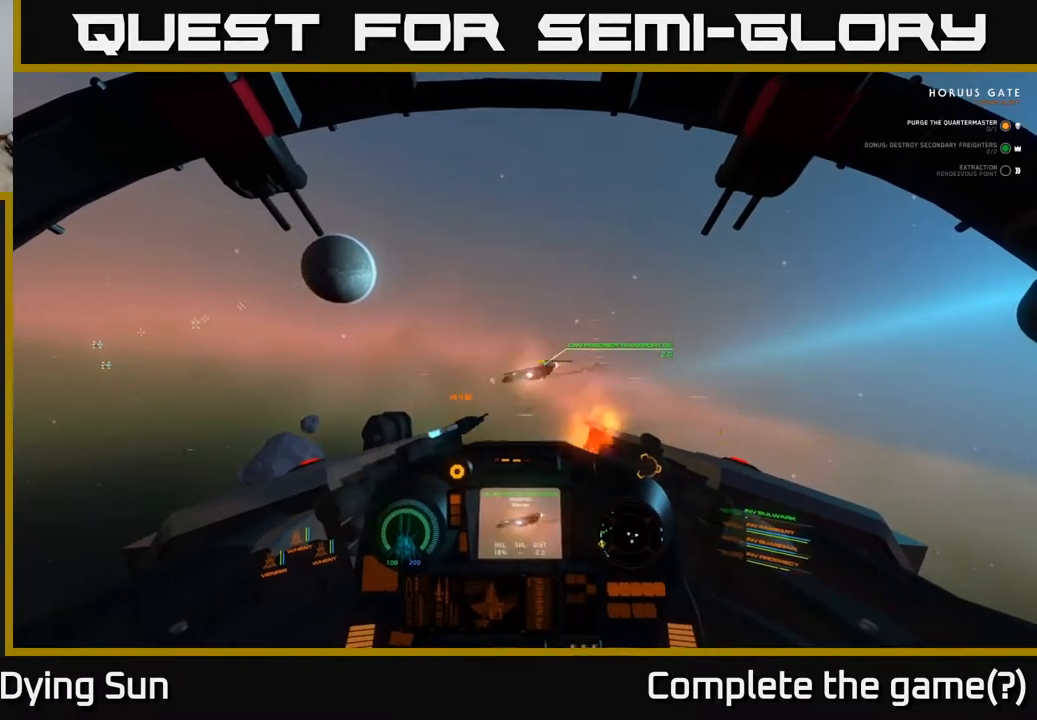
{"buttons": ["L2"], "left_stick": "center", "right_stick": "center", "events": [[50, "R2", "up"], [167, "right_stick", "left"], [250, "R2", "down"], [250, "right_stick", "center"], [367, "R2", "up"]]}
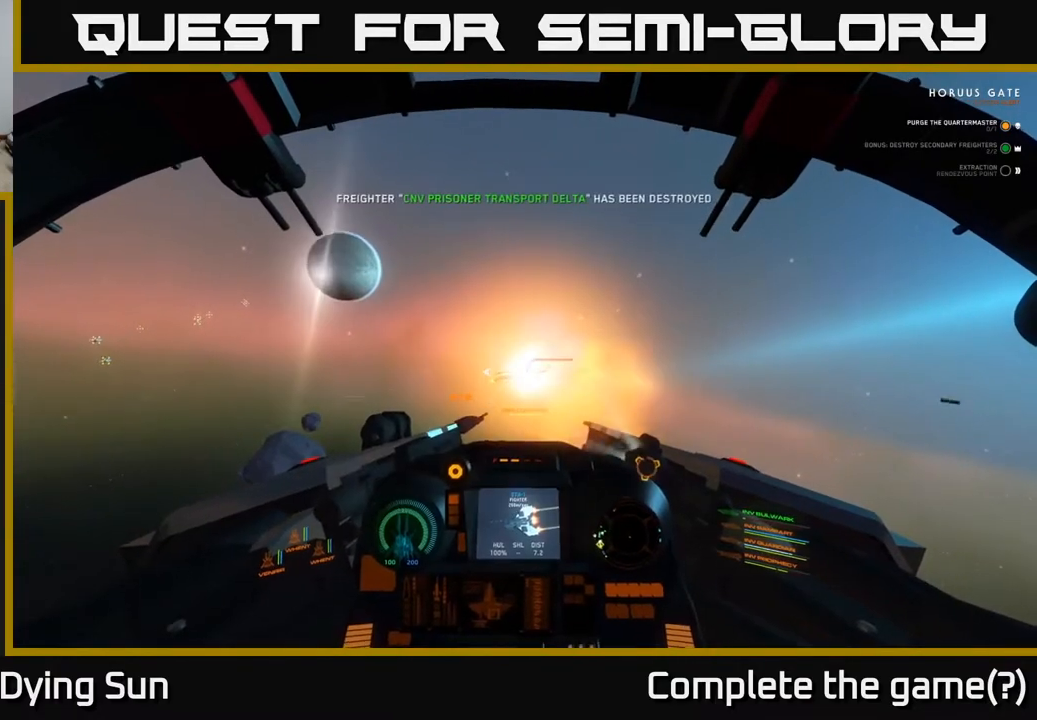
{"buttons": ["L2"], "left_stick": "center", "right_stick": "left", "events": [[217, "right_stick", "left"]]}
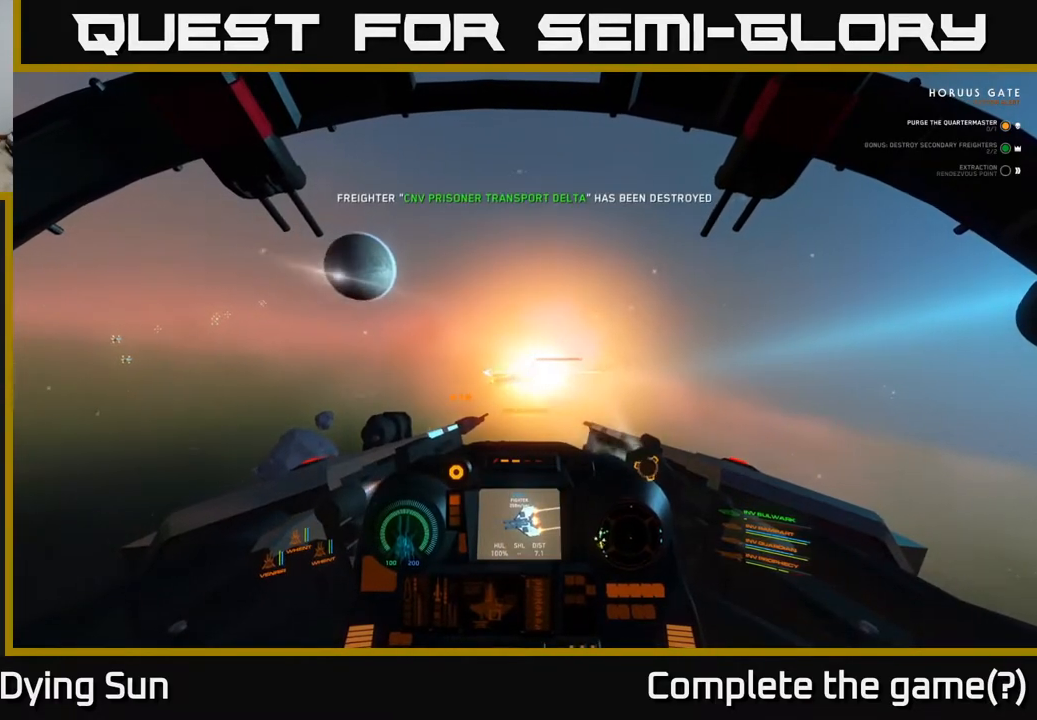
{"buttons": ["L1"], "left_stick": "center", "right_stick": "left", "events": [[167, "L2", "up"], [267, "L1", "down"]]}
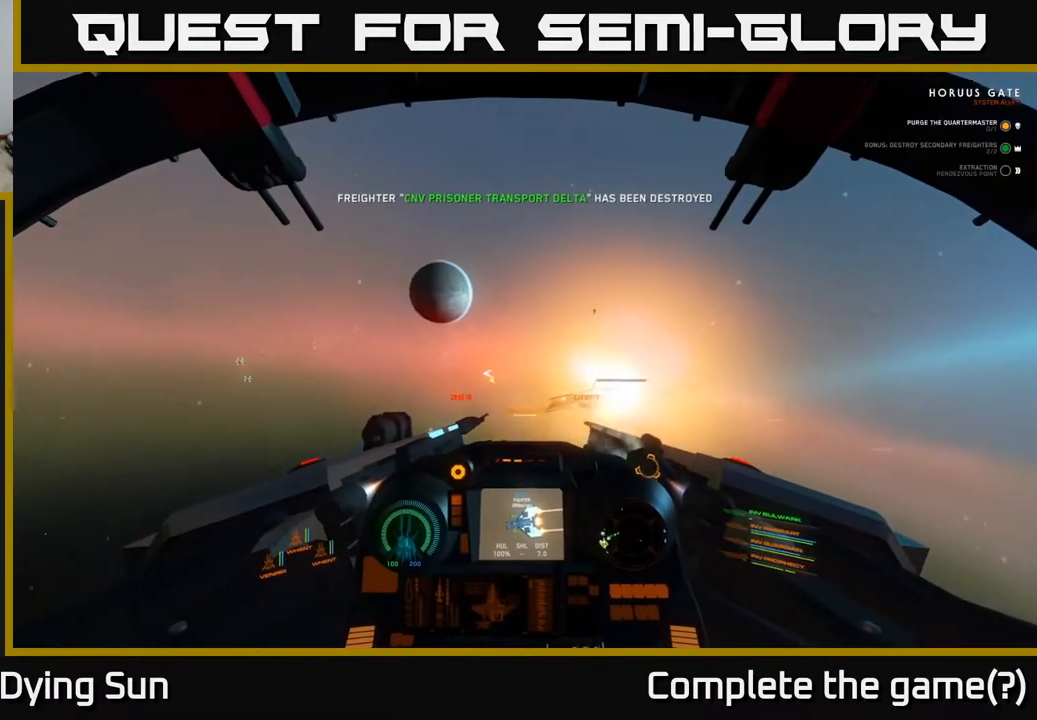
{"buttons": ["L1"], "left_stick": "center", "right_stick": "left", "events": []}
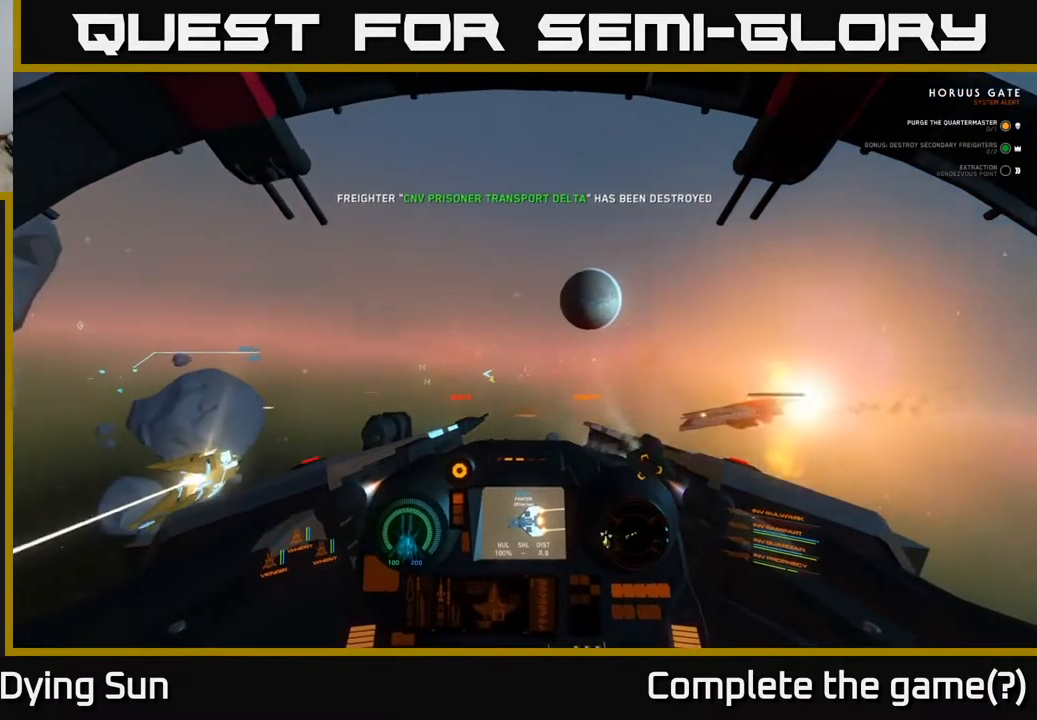
{"buttons": [], "left_stick": "center", "right_stick": "left", "events": [[283, "L1", "up"], [283, "right_stick", "down-left"], [450, "right_stick", "left"]]}
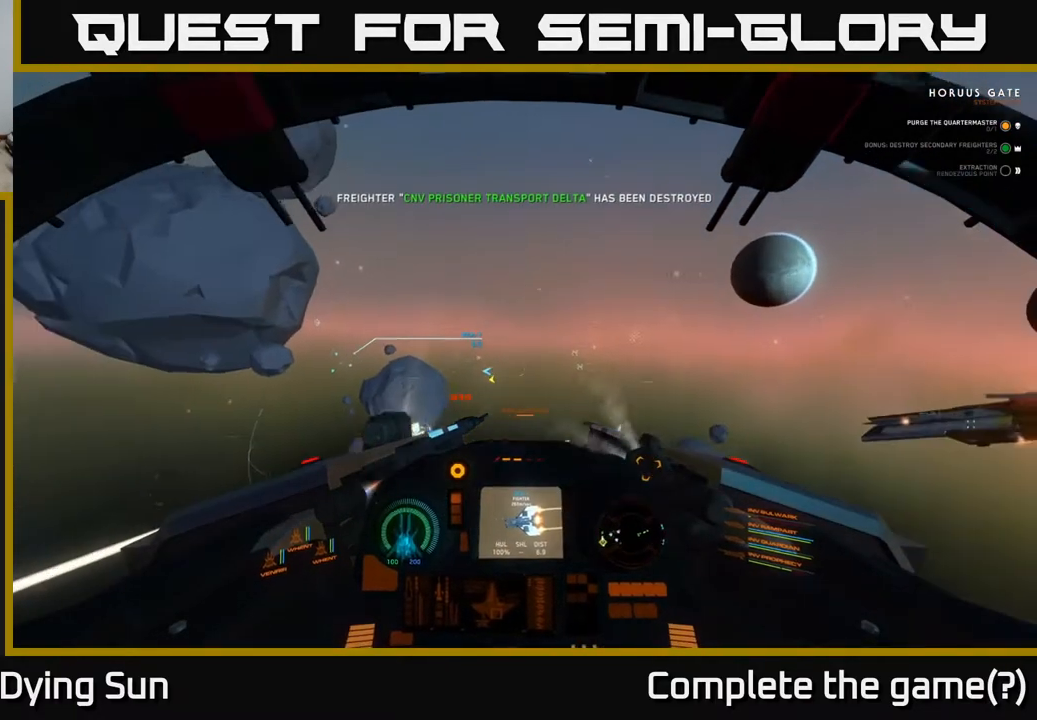
{"buttons": [], "left_stick": "center", "right_stick": "center", "events": [[100, "right_stick", "center"], [117, "SELECT", "down"], [250, "SELECT", "up"]]}
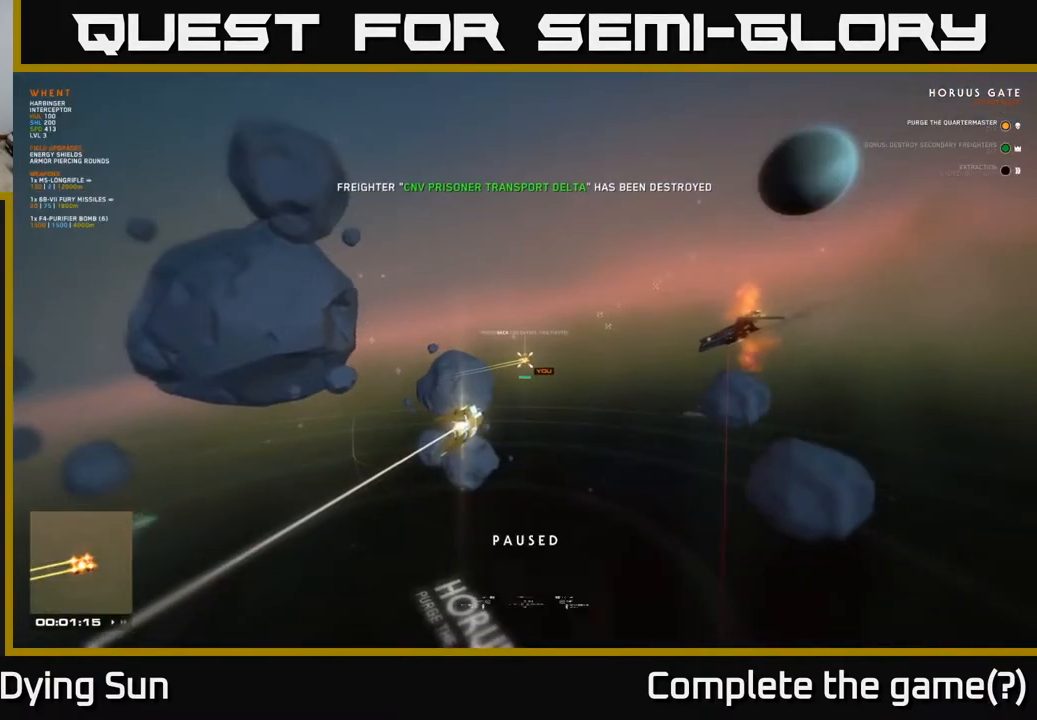
{"buttons": [], "left_stick": "center", "right_stick": "center", "events": [[67, "right_stick", "down"], [133, "right_stick", "down-left"], [333, "right_stick", "center"]]}
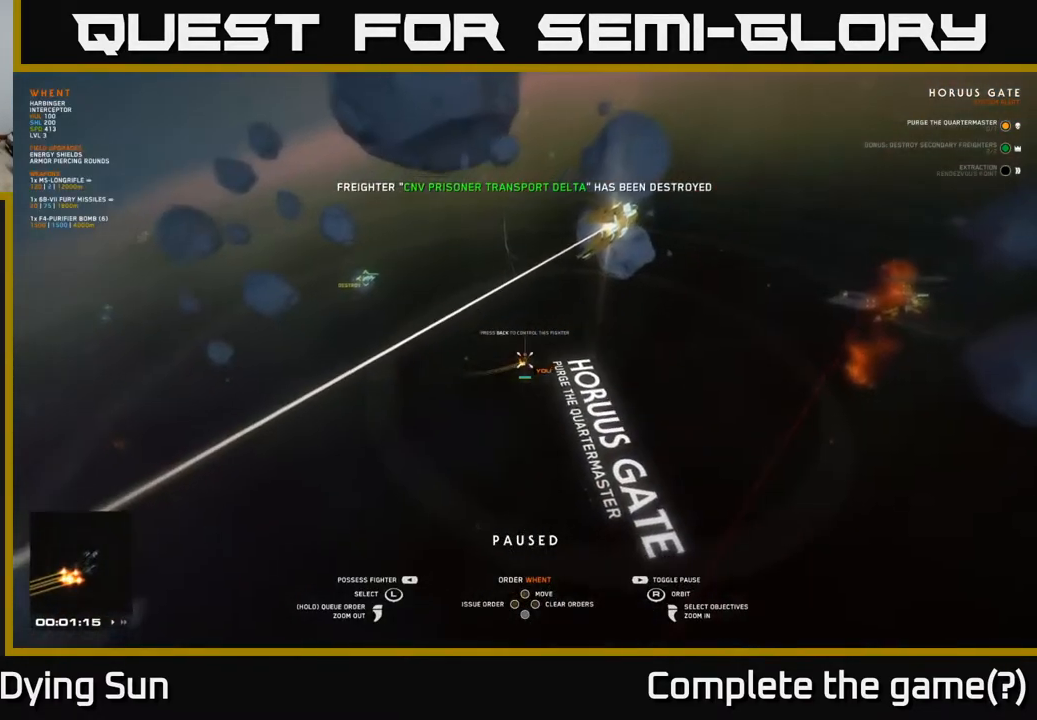
{"buttons": [], "left_stick": "up-left", "right_stick": "center", "events": [[33, "left_stick", "right"], [150, "left_stick", "center"], [367, "right_stick", "up-left"], [417, "left_stick", "up-left"], [467, "right_stick", "center"]]}
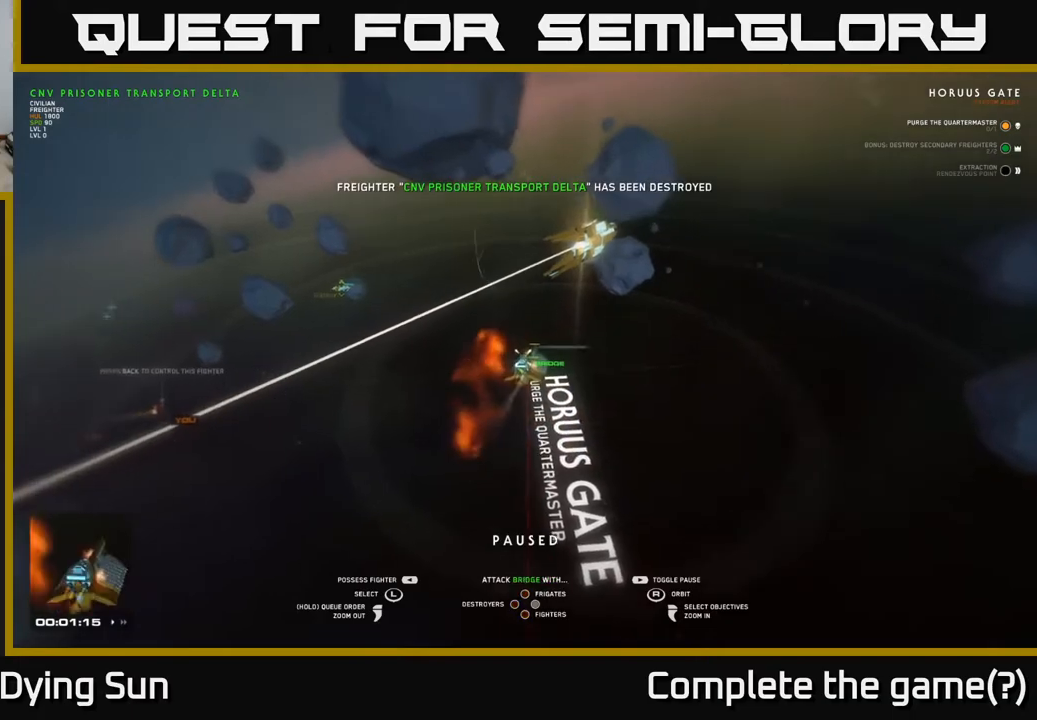
{"buttons": [], "left_stick": "left", "right_stick": "right", "events": [[50, "left_stick", "center"], [217, "left_stick", "left"], [367, "left_stick", "center"], [450, "right_stick", "right"], [500, "left_stick", "left"]]}